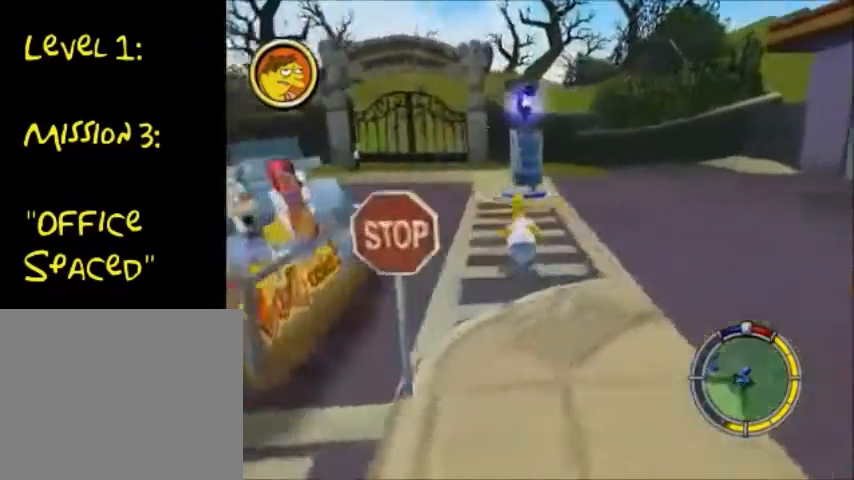
Gameplay with a controller (PlayStation layout); each line is a JSON object with the inputs held at the frame after it. "events" lists button and stick changes between this image and that frame as [ms after this image, input, new state], when the widget could be followed in between. Not read: L3 R3.
{"buttons": ["CIRCLE"], "left_stick": "up", "right_stick": "center", "events": [[333, "left_stick", "up"]]}
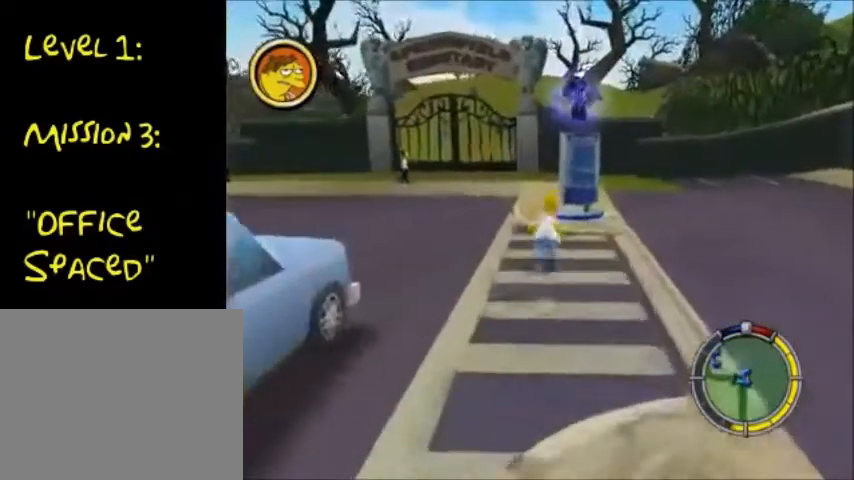
{"buttons": ["CIRCLE"], "left_stick": "up", "right_stick": "center", "events": []}
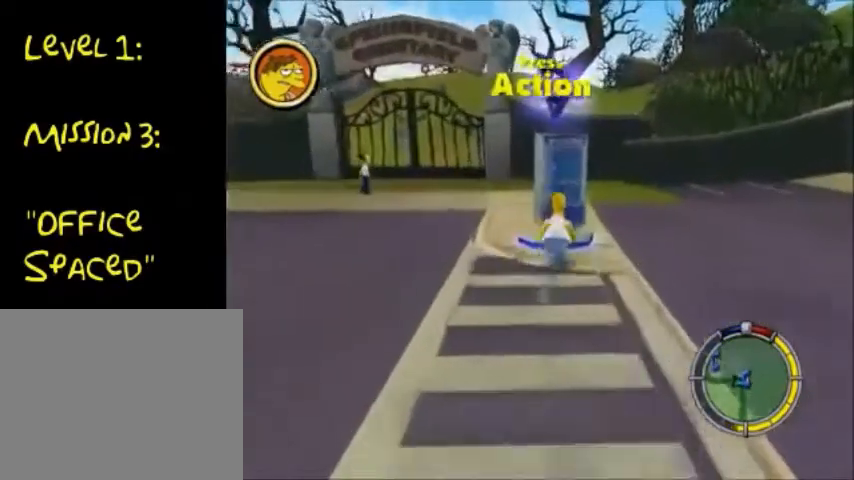
{"buttons": [], "left_stick": "center", "right_stick": "center", "events": [[133, "TRIANGLE", "down"], [167, "left_stick", "center"], [200, "CIRCLE", "up"], [267, "TRIANGLE", "up"]]}
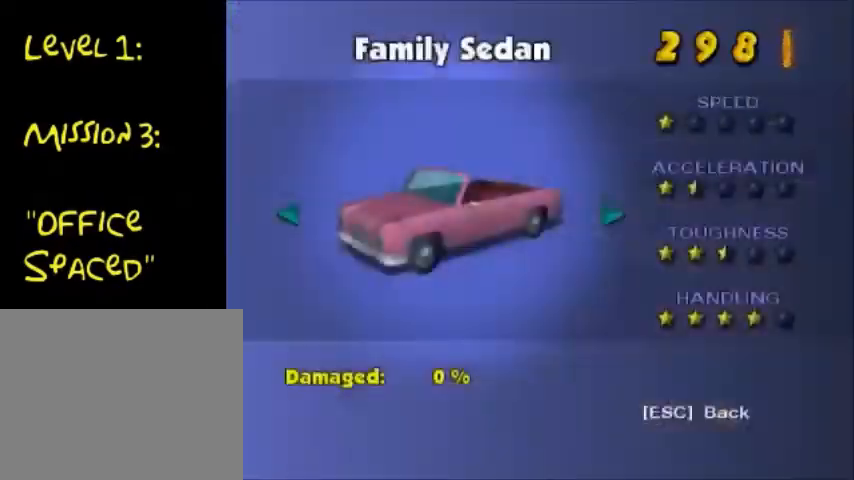
{"buttons": ["CROSS"], "left_stick": "center", "right_stick": "center", "events": [[100, "DPAD_RIGHT", "down"], [234, "DPAD_RIGHT", "up"], [367, "CROSS", "down"]]}
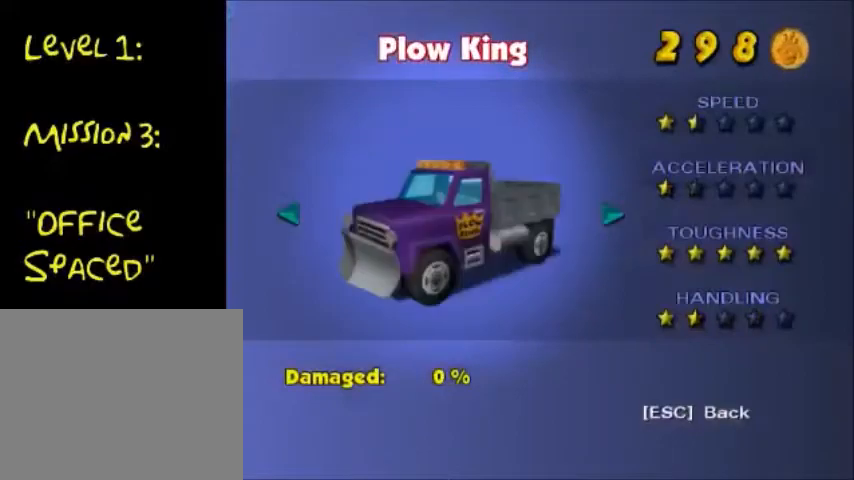
{"buttons": [], "left_stick": "center", "right_stick": "center", "events": [[34, "CROSS", "up"], [134, "CROSS", "down"], [201, "CROSS", "up"], [267, "CROSS", "down"], [401, "CROSS", "up"]]}
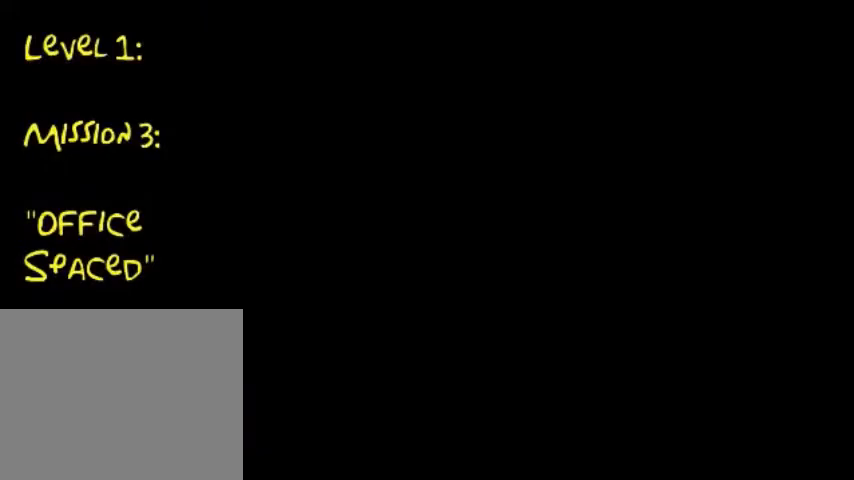
{"buttons": [], "left_stick": "center", "right_stick": "center", "events": [[133, "CROSS", "down"], [233, "CROSS", "up"], [434, "CROSS", "down"], [500, "CROSS", "up"]]}
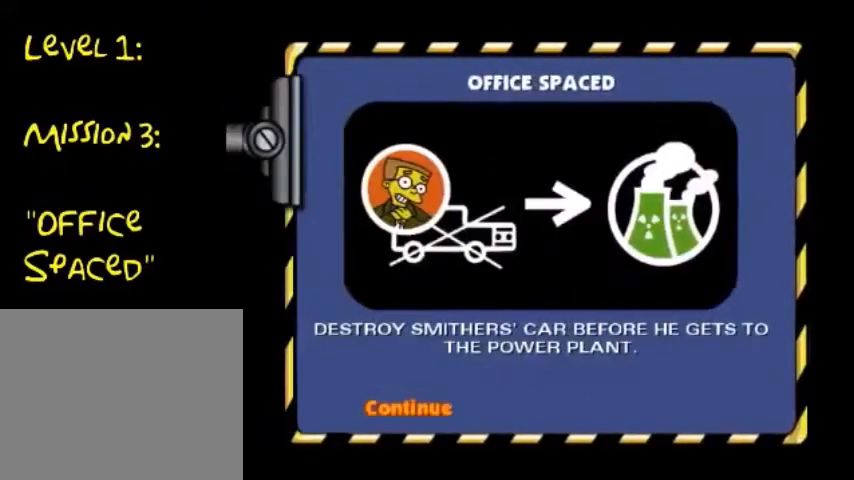
{"buttons": [], "left_stick": "center", "right_stick": "center", "events": [[100, "CROSS", "down"], [167, "CROSS", "up"], [234, "CROSS", "down"], [334, "CROSS", "up"], [367, "CROSS", "down"], [434, "CROSS", "up"]]}
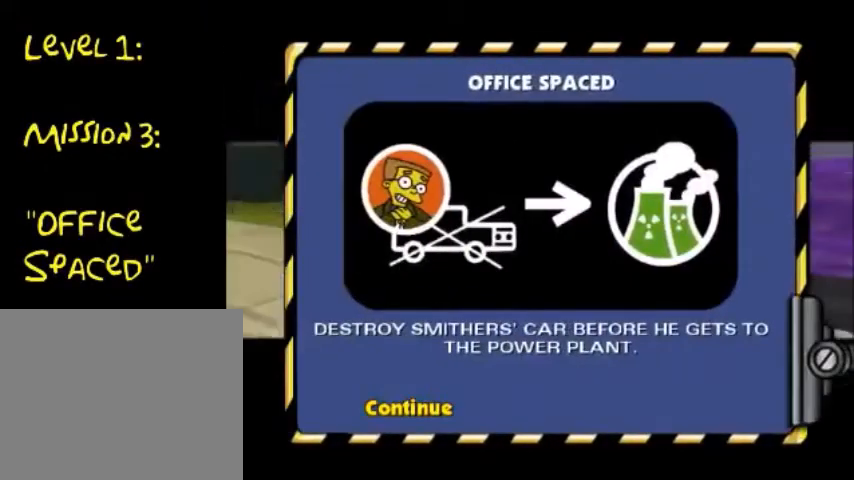
{"buttons": ["TRIANGLE"], "left_stick": "center", "right_stick": "center", "events": [[100, "TRIANGLE", "down"], [200, "TRIANGLE", "up"], [300, "TRIANGLE", "down"], [367, "TRIANGLE", "up"], [434, "TRIANGLE", "down"]]}
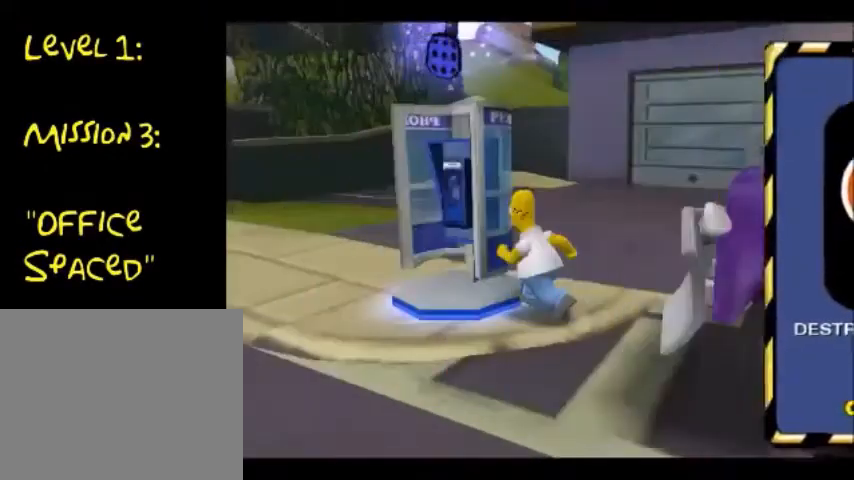
{"buttons": [], "left_stick": "center", "right_stick": "center", "events": [[34, "TRIANGLE", "up"], [234, "TRIANGLE", "down"], [334, "TRIANGLE", "up"], [401, "TRIANGLE", "down"], [467, "TRIANGLE", "up"]]}
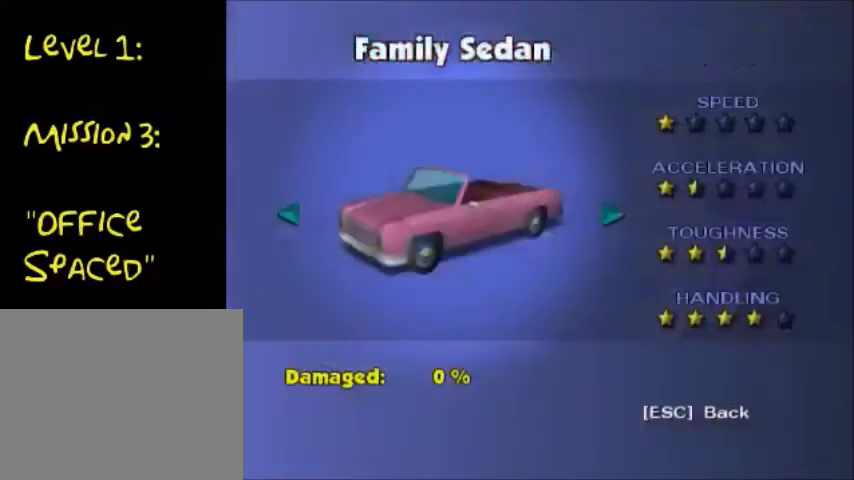
{"buttons": ["CROSS"], "left_stick": "center", "right_stick": "center", "events": [[167, "CROSS", "down"], [233, "CROSS", "up"], [300, "CROSS", "down"]]}
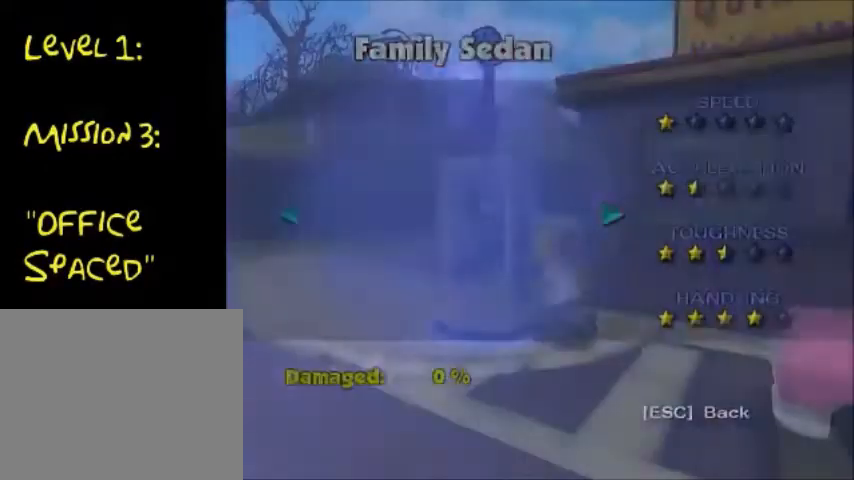
{"buttons": [], "left_stick": "down-right", "right_stick": "center", "events": [[34, "CROSS", "up"], [267, "left_stick", "down-right"], [301, "CROSS", "down"], [501, "CROSS", "up"]]}
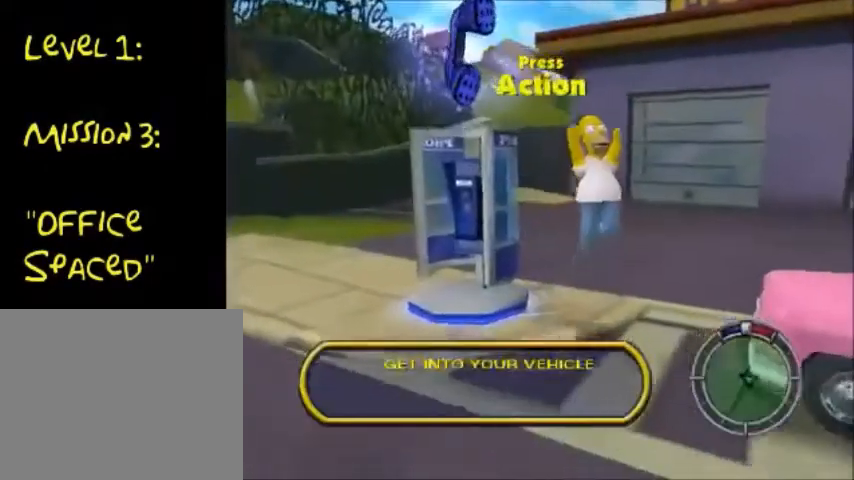
{"buttons": [], "left_stick": "right", "right_stick": "center", "events": [[334, "left_stick", "right"]]}
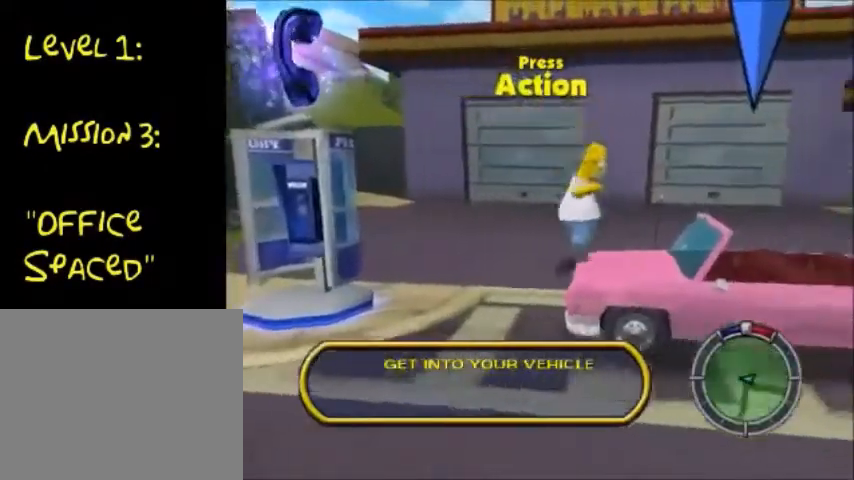
{"buttons": [], "left_stick": "down-right", "right_stick": "center", "events": [[167, "TRIANGLE", "down"], [301, "TRIANGLE", "up"], [367, "TRIANGLE", "down"], [434, "TRIANGLE", "up"], [434, "left_stick", "down-right"]]}
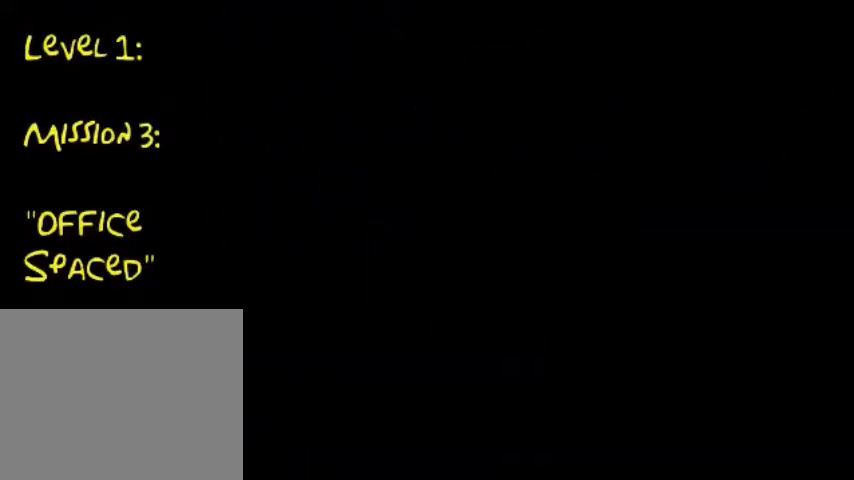
{"buttons": ["CROSS"], "left_stick": "center", "right_stick": "center", "events": [[67, "CROSS", "down"], [367, "left_stick", "center"]]}
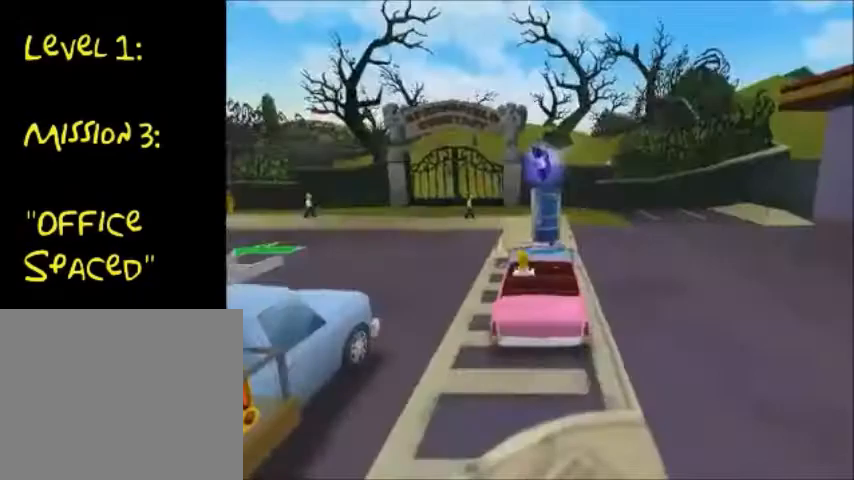
{"buttons": ["CROSS"], "left_stick": "down-left", "right_stick": "center", "events": [[334, "left_stick", "down-left"]]}
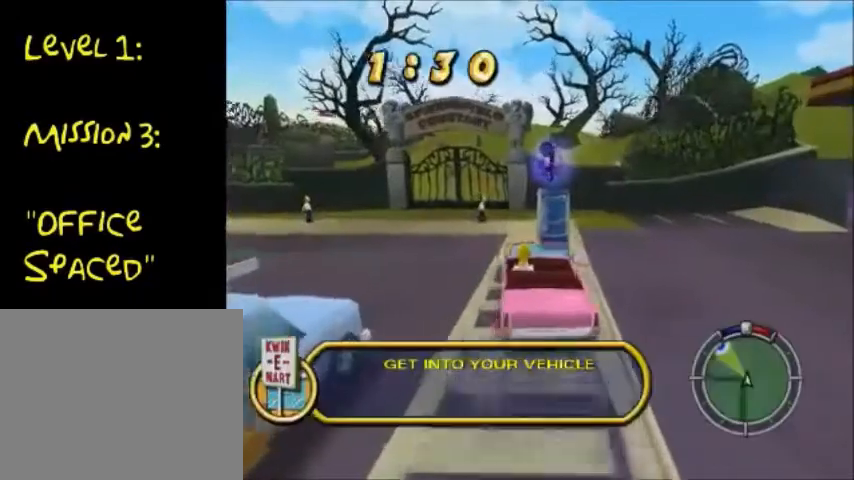
{"buttons": ["CROSS"], "left_stick": "down-left", "right_stick": "center", "events": []}
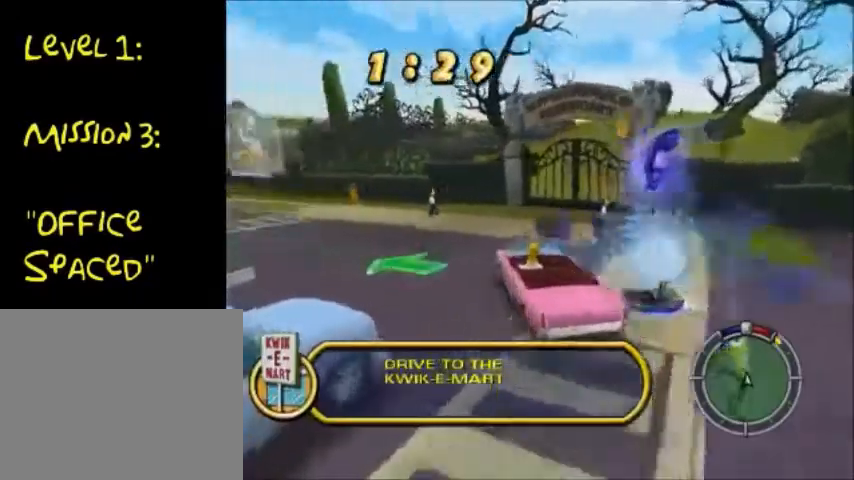
{"buttons": ["CROSS"], "left_stick": "down-left", "right_stick": "center", "events": []}
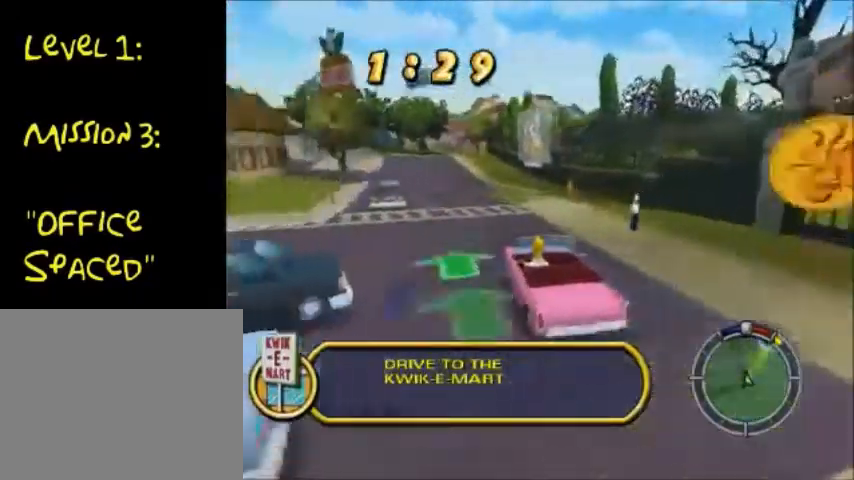
{"buttons": ["CROSS"], "left_stick": "down-left", "right_stick": "center", "events": []}
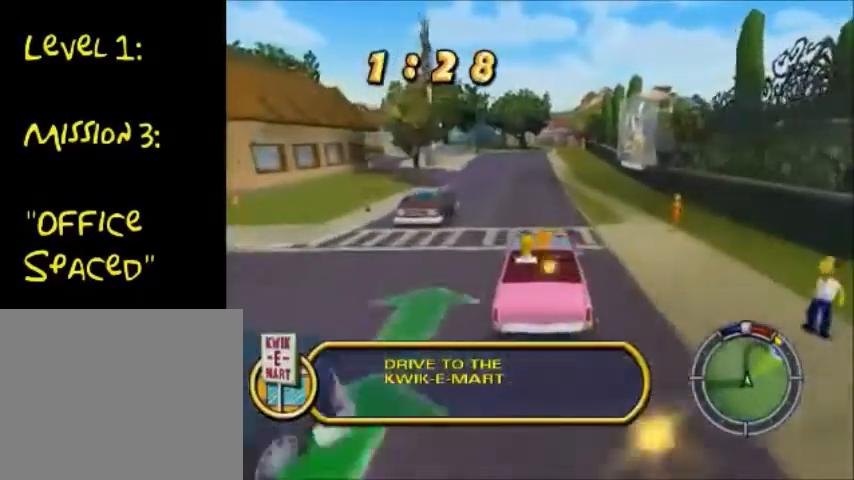
{"buttons": ["CROSS"], "left_stick": "down-left", "right_stick": "center", "events": []}
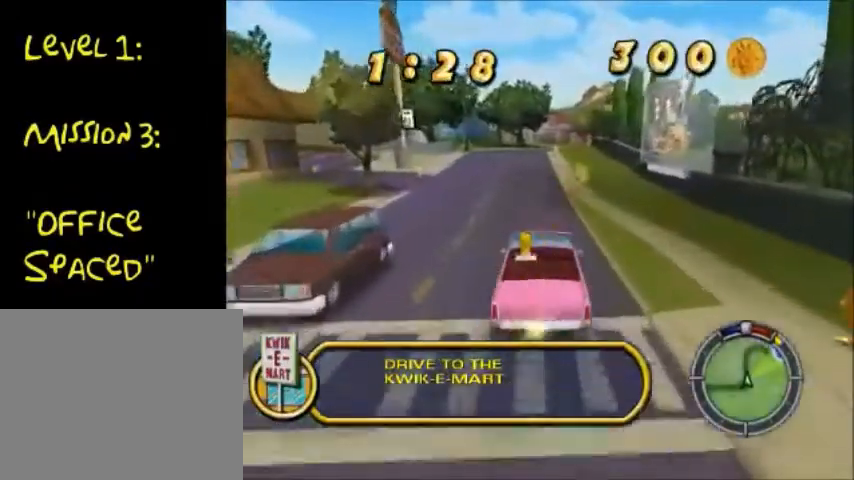
{"buttons": ["CROSS"], "left_stick": "center", "right_stick": "center", "events": [[200, "left_stick", "center"]]}
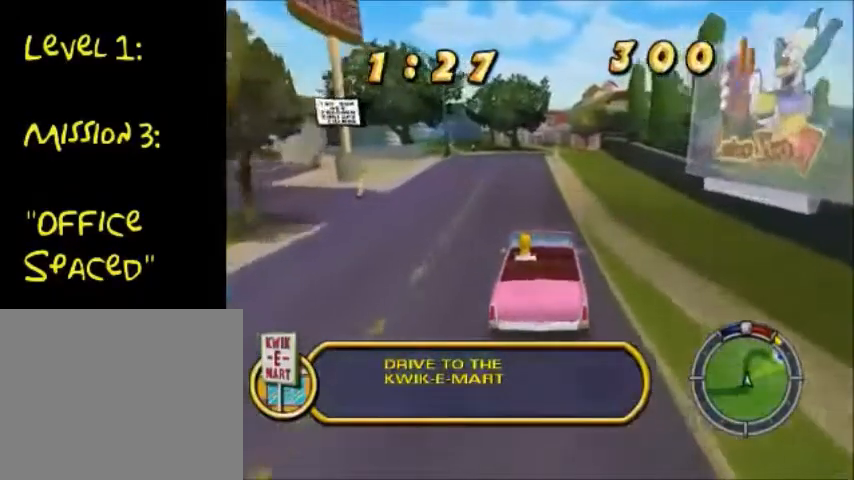
{"buttons": ["CROSS"], "left_stick": "center", "right_stick": "center", "events": []}
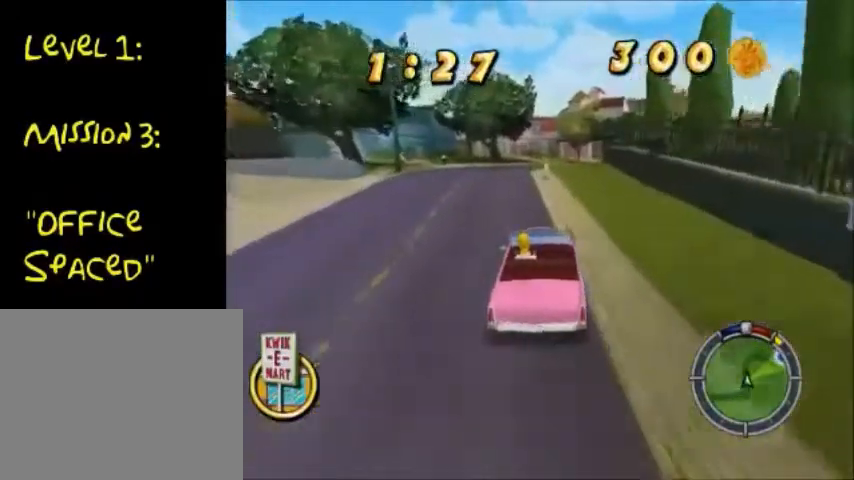
{"buttons": ["CROSS"], "left_stick": "center", "right_stick": "center", "events": []}
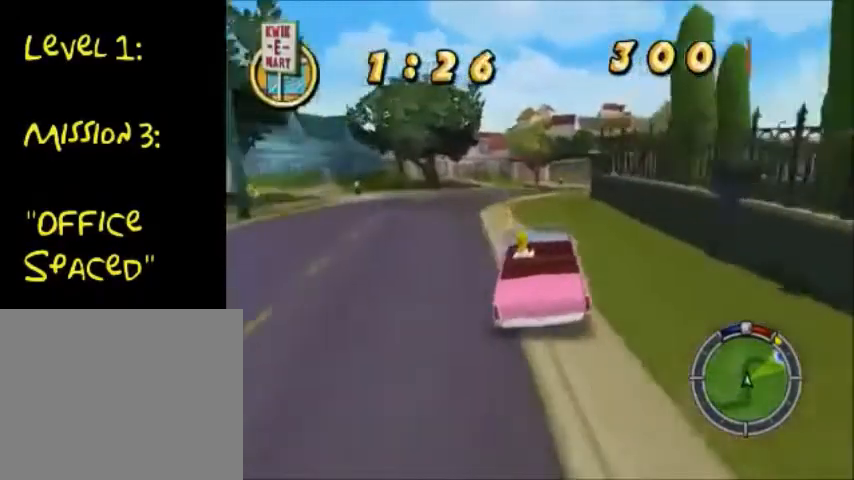
{"buttons": ["CROSS"], "left_stick": "right", "right_stick": "center", "events": [[167, "left_stick", "right"]]}